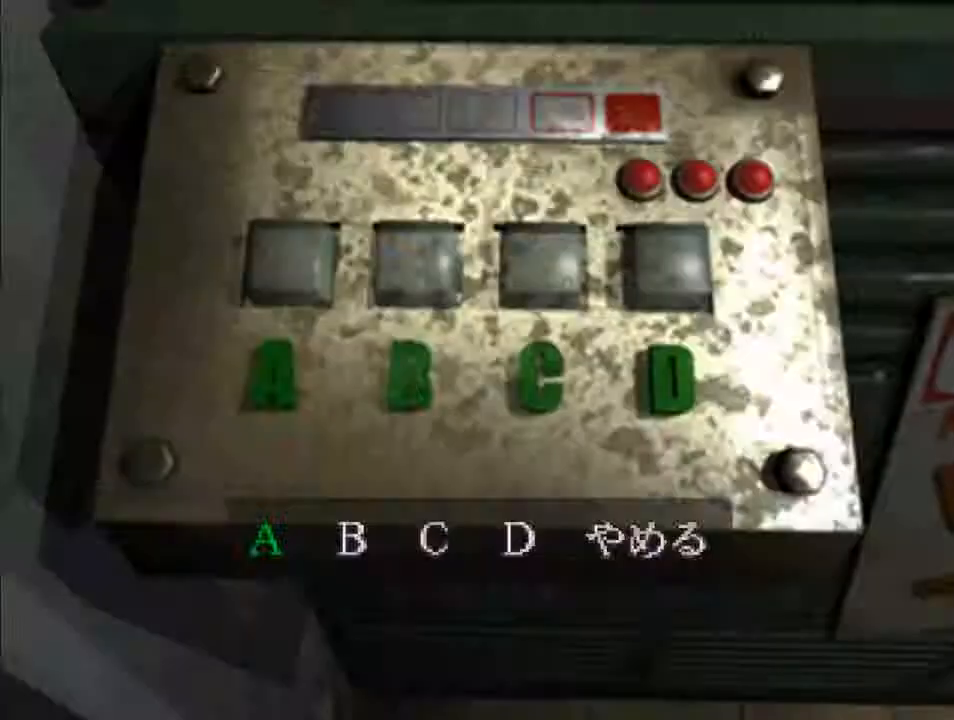
Gameplay with keyboard; each line is a JSON object with the keys held at the frame after it. "events" lists presses ("down") and releases ("up") of "backspace", "d", "f", "g", "i", "j", "k", "l", "o", "s", "space", "u" and "up" between this image and that frame as [ms after this image, input, new state], when the widget could be followed in between. No other keys are recorded. Mouse input is not recorded.
{"keys": ["d"], "events": []}
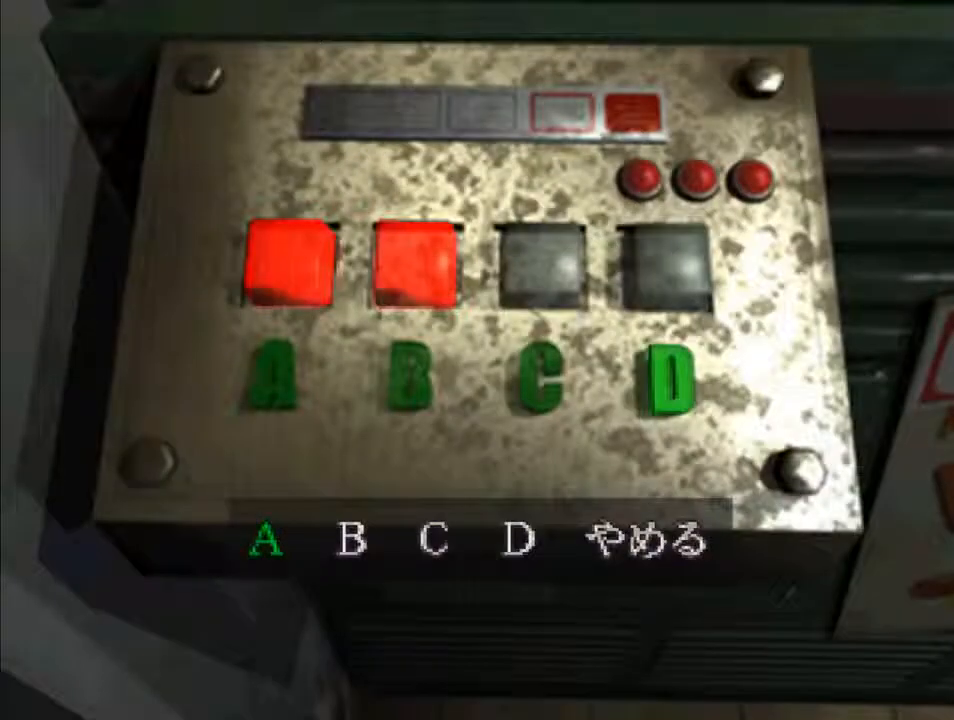
{"keys": ["d"], "events": []}
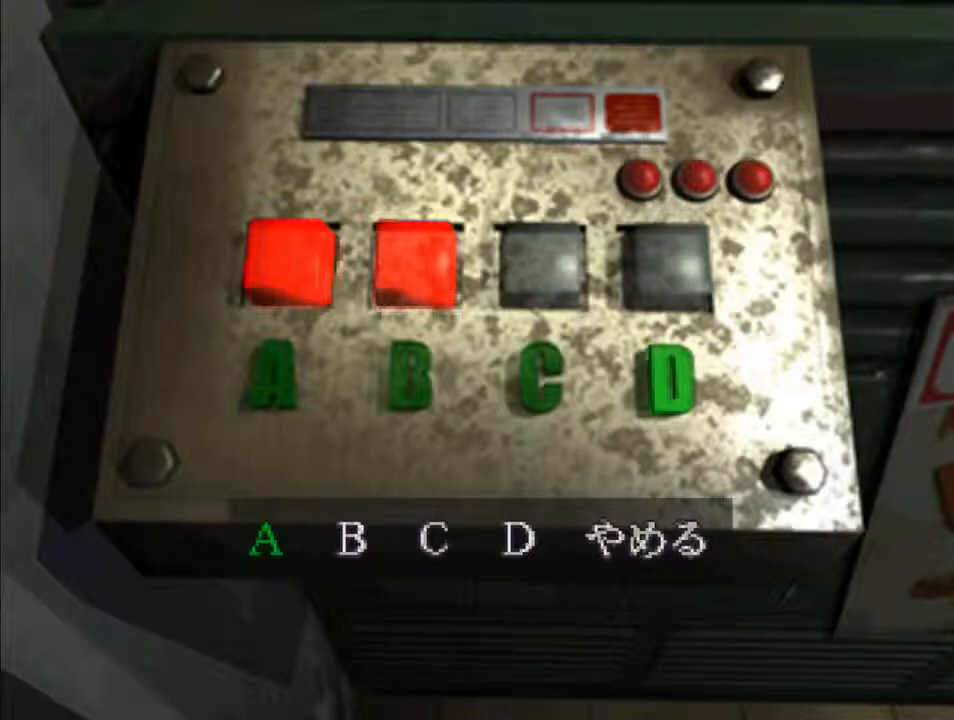
{"keys": ["d"], "events": [[100, "l", "down"], [133, "l", "up"], [300, "f", "down"], [500, "f", "up"]]}
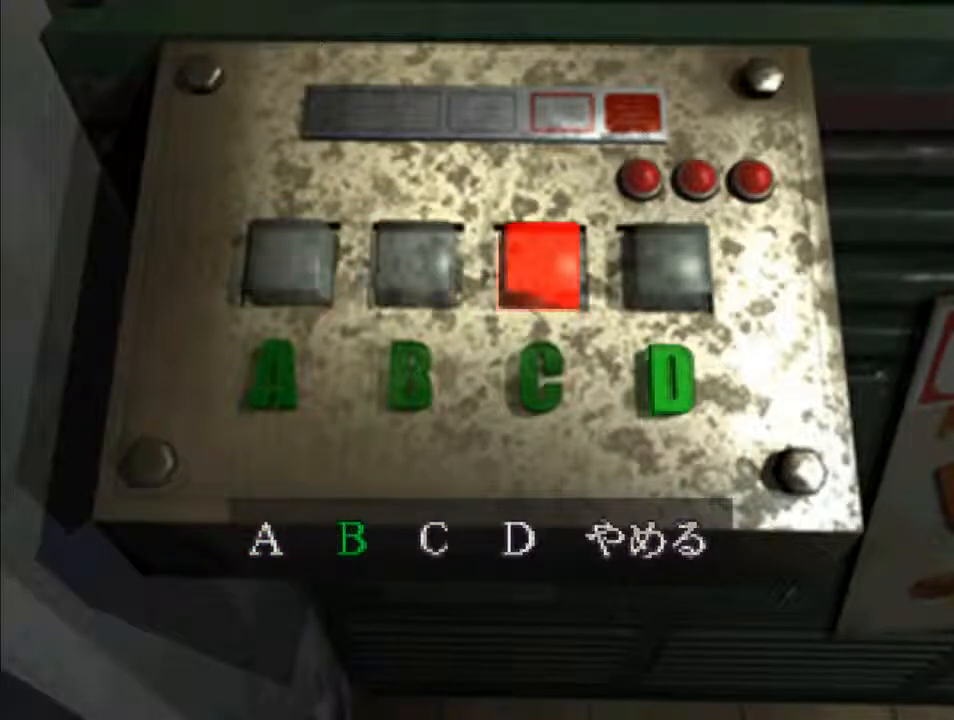
{"keys": ["d", "f"], "events": [[133, "l", "down"], [200, "l", "up"], [267, "l", "down"], [367, "l", "up"], [467, "f", "down"]]}
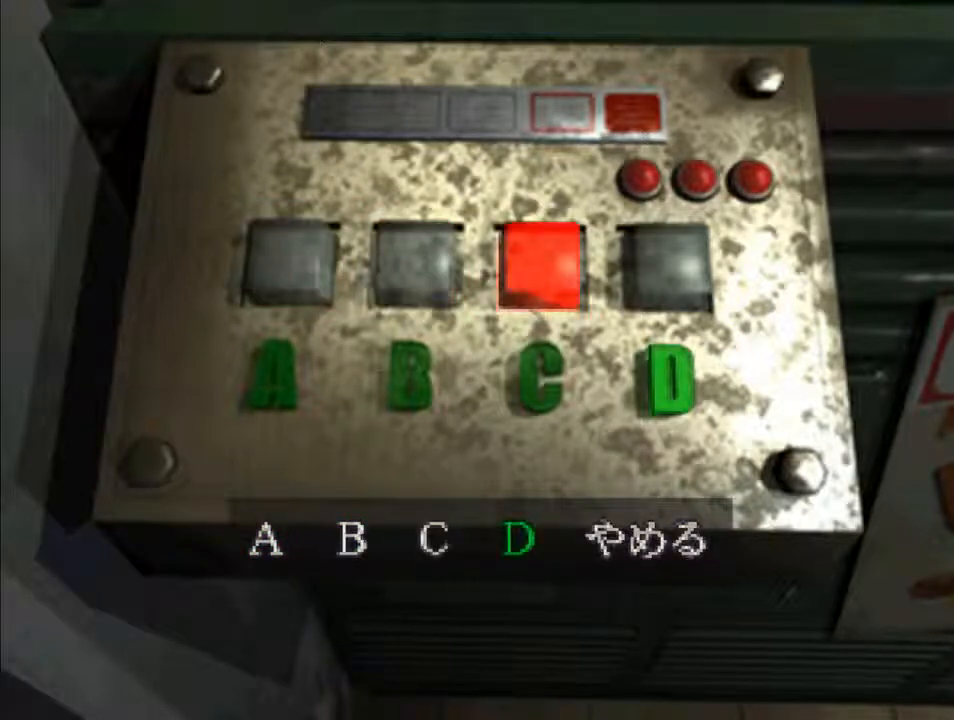
{"keys": ["d"], "events": [[200, "f", "up"]]}
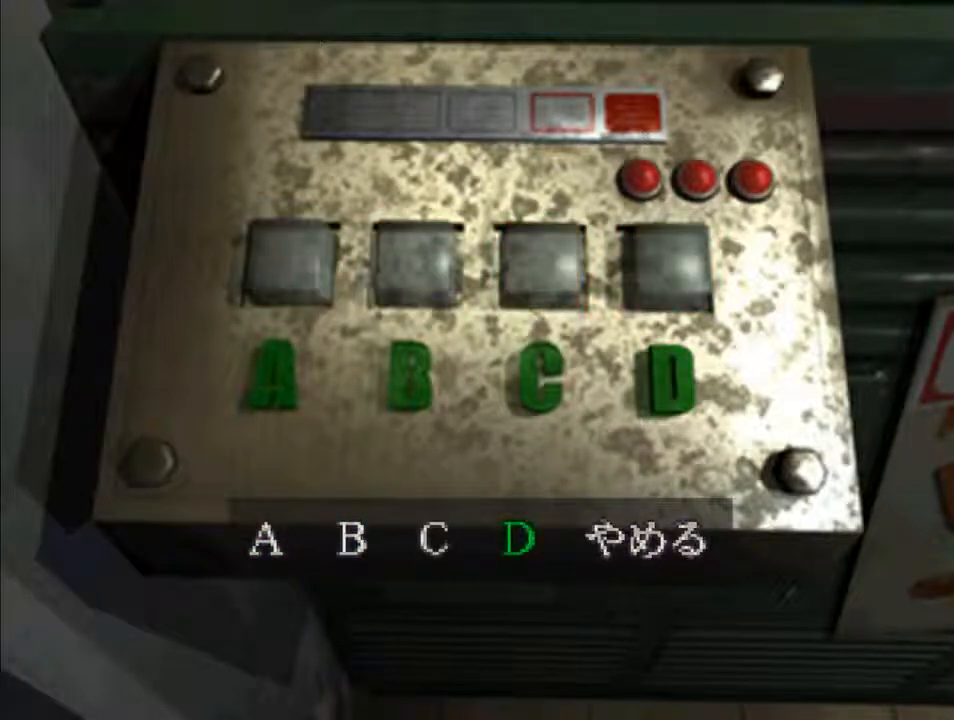
{"keys": ["d"], "events": []}
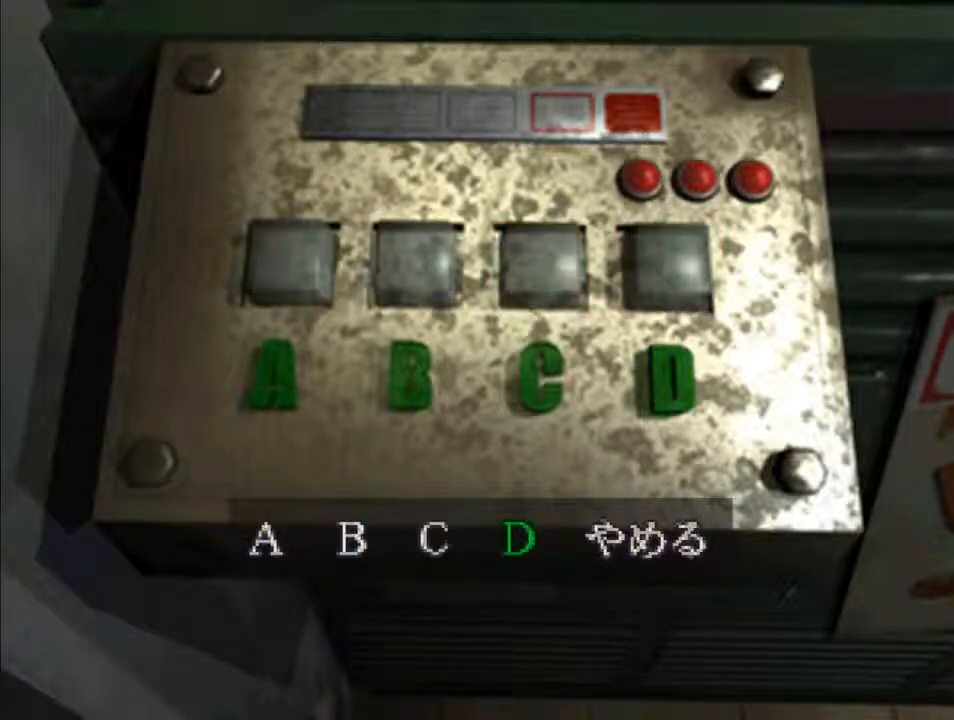
{"keys": ["d"], "events": []}
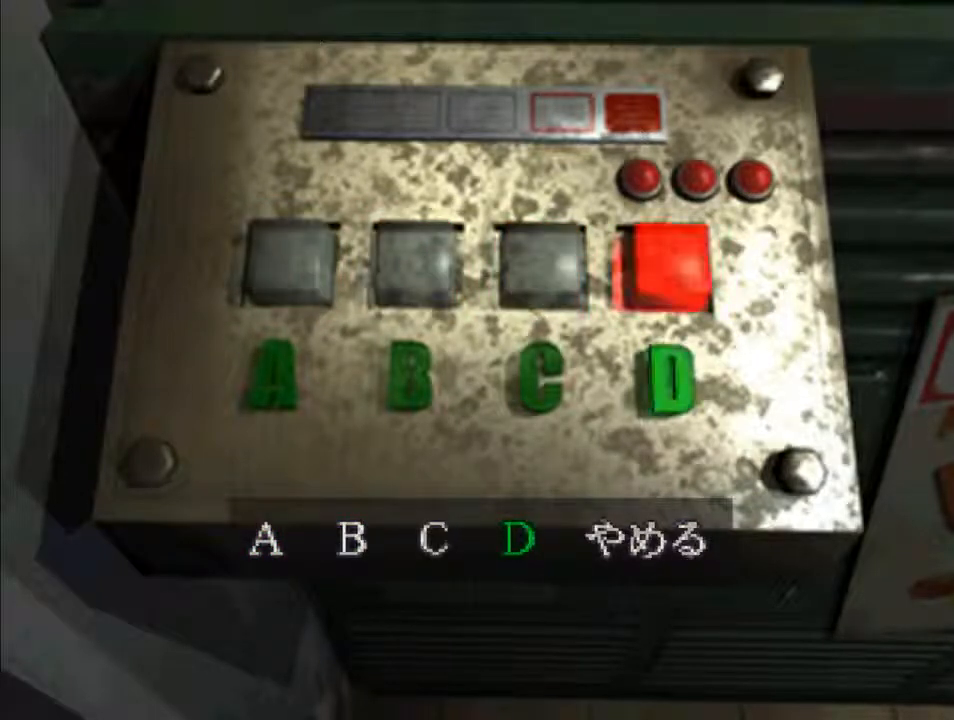
{"keys": ["d"], "events": []}
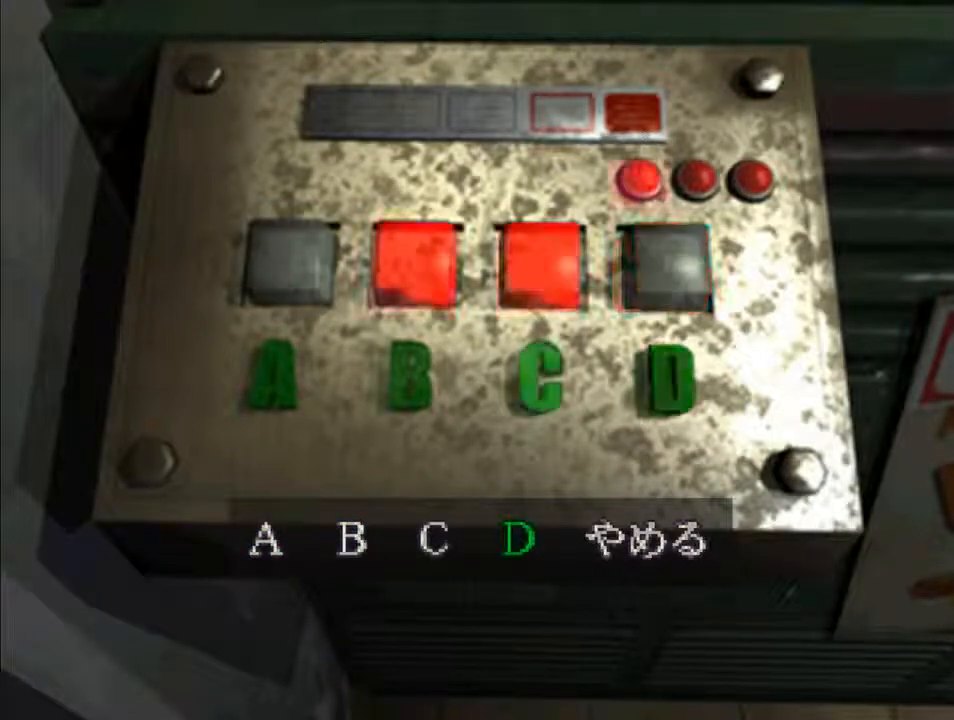
{"keys": ["d"], "events": []}
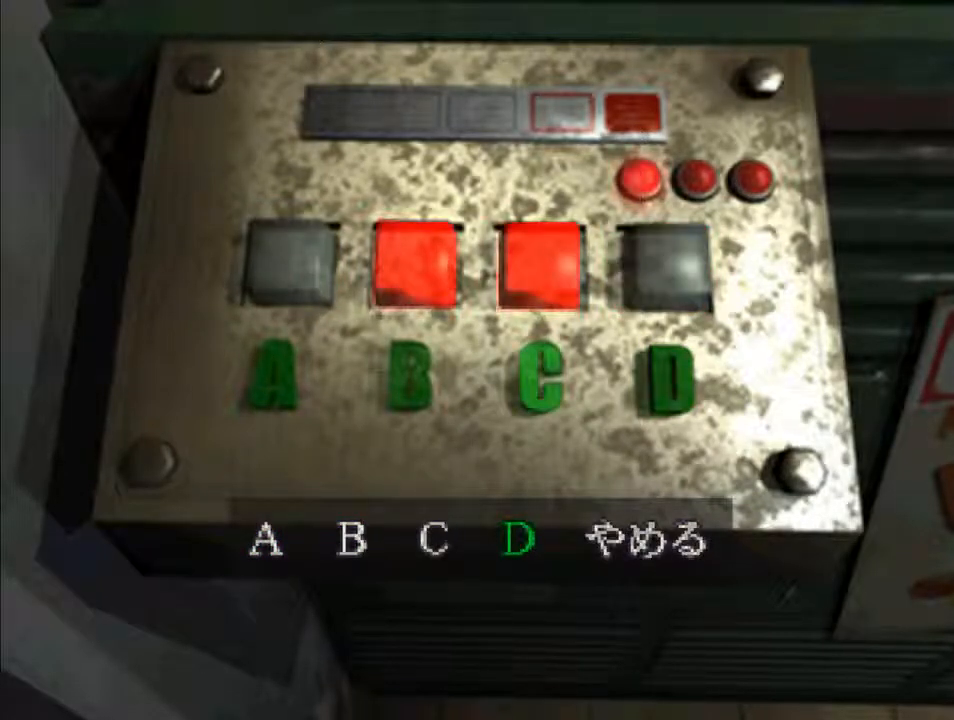
{"keys": ["d"], "events": [[367, "j", "down"], [467, "j", "up"]]}
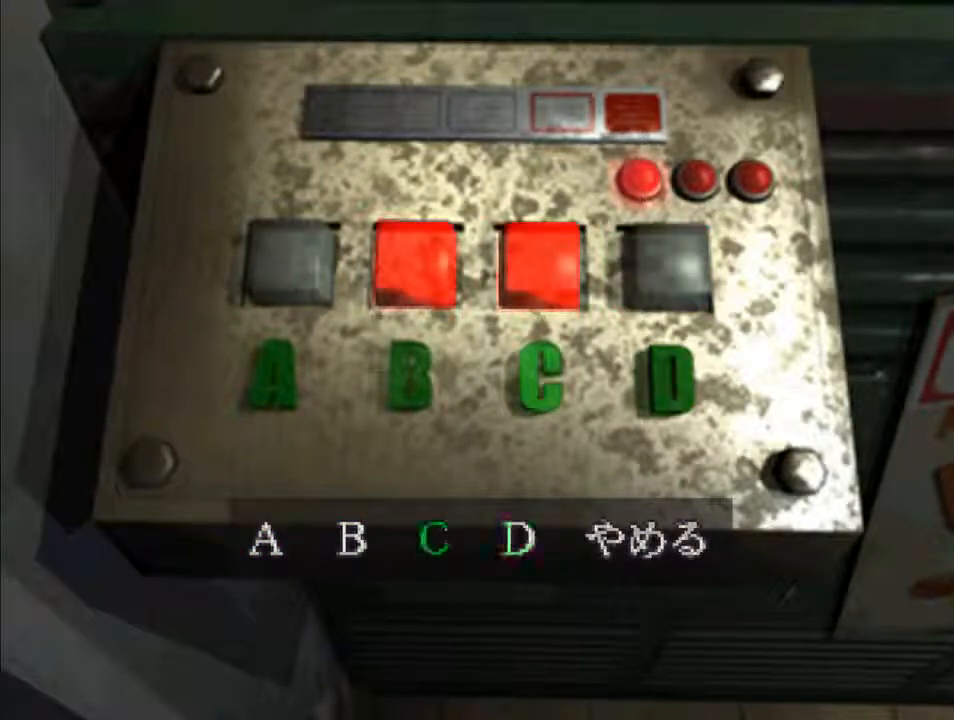
{"keys": ["d", "l"], "events": [[233, "f", "down"], [433, "f", "up"], [467, "l", "down"]]}
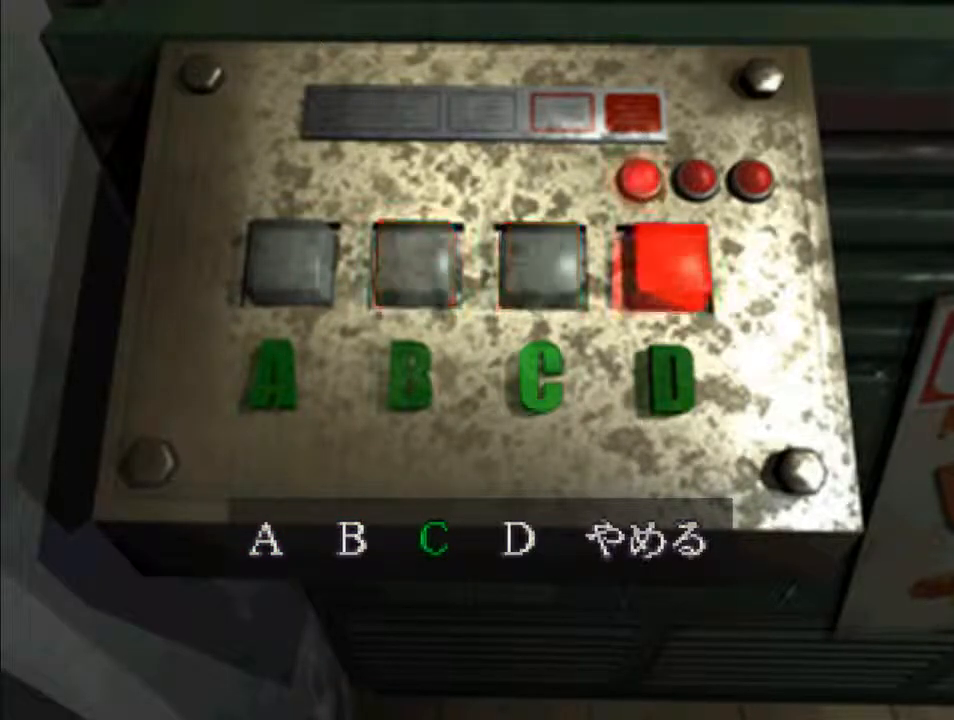
{"keys": ["d"], "events": [[33, "l", "up"], [133, "f", "down"], [267, "f", "up"]]}
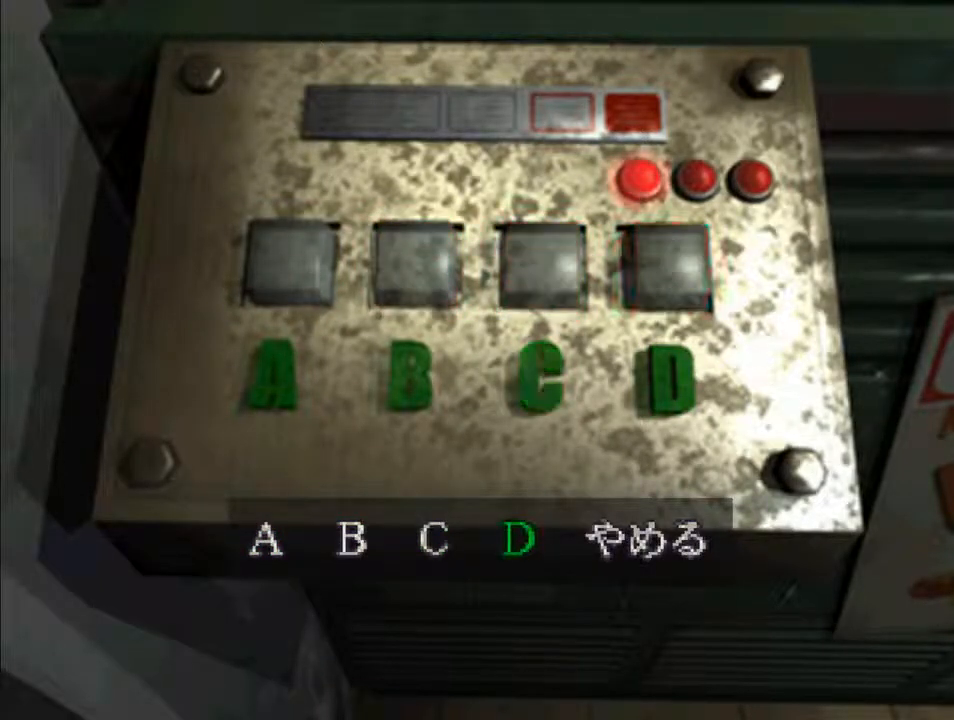
{"keys": ["d"], "events": []}
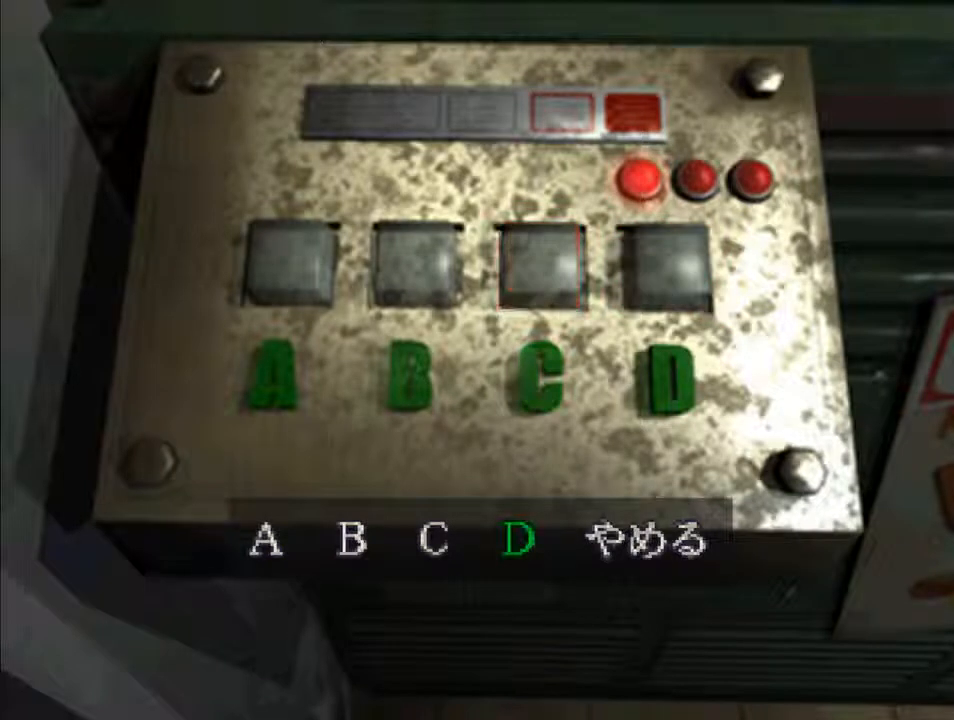
{"keys": ["d"], "events": []}
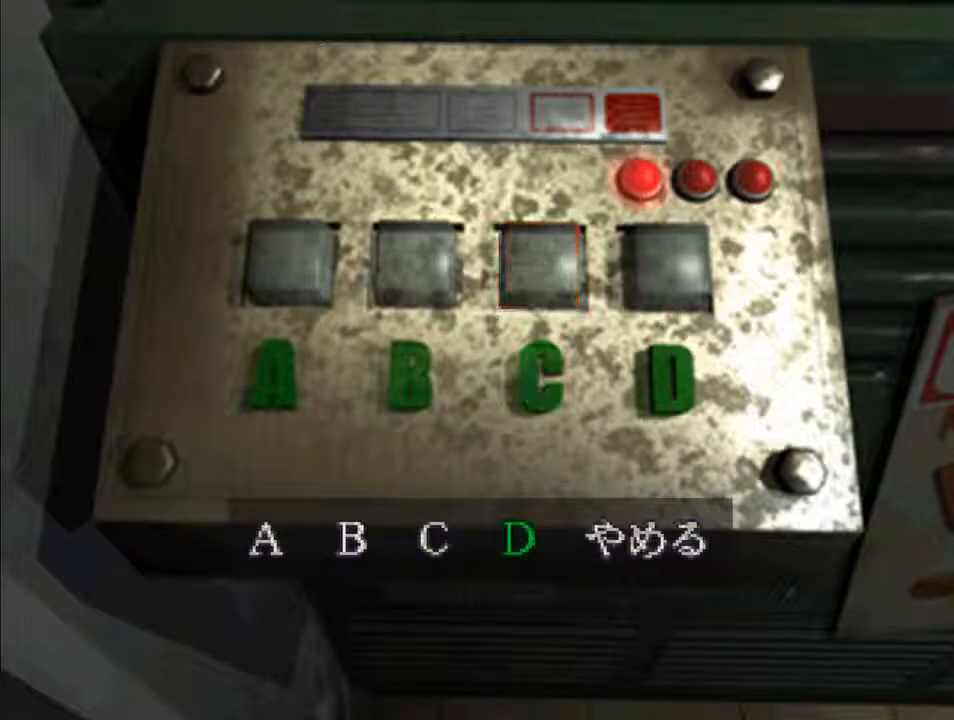
{"keys": ["d"], "events": []}
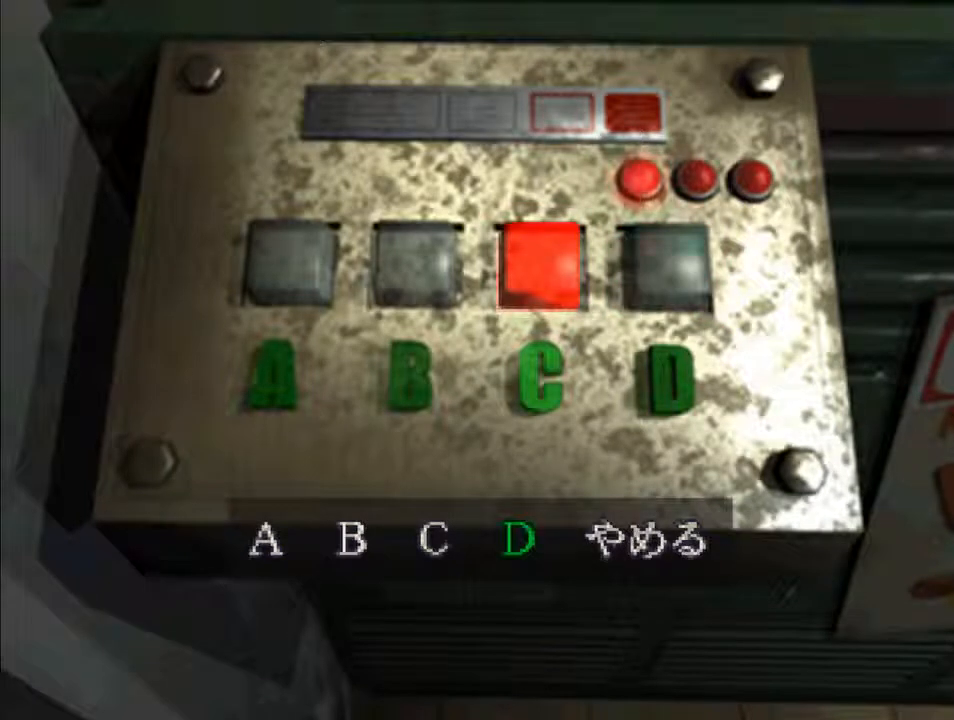
{"keys": ["d"], "events": []}
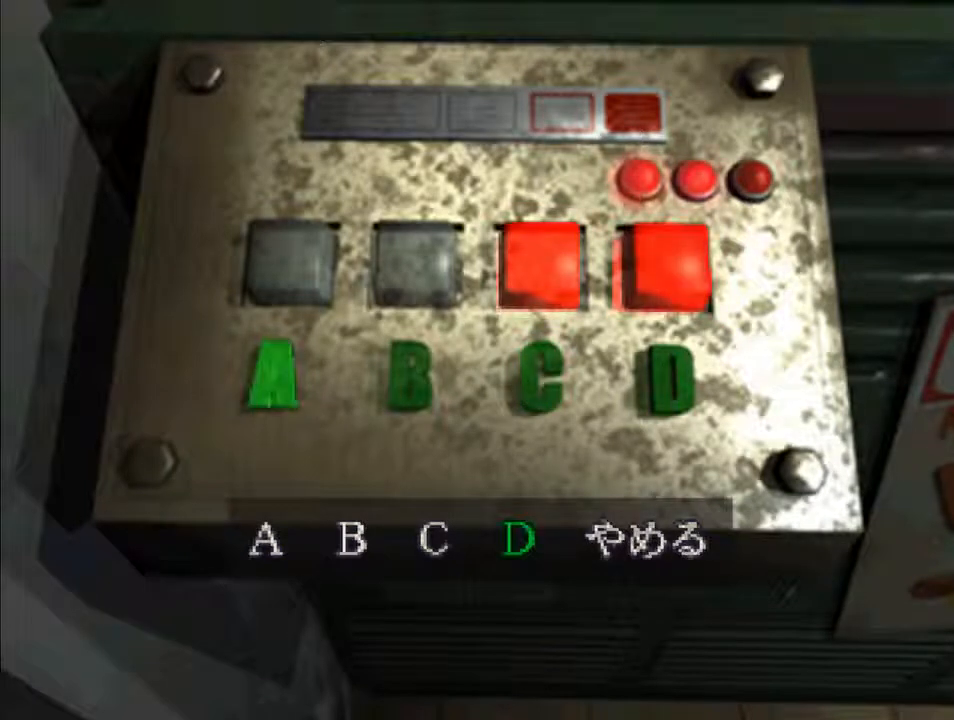
{"keys": ["d"], "events": [[400, "j", "down"], [433, "j", "up"]]}
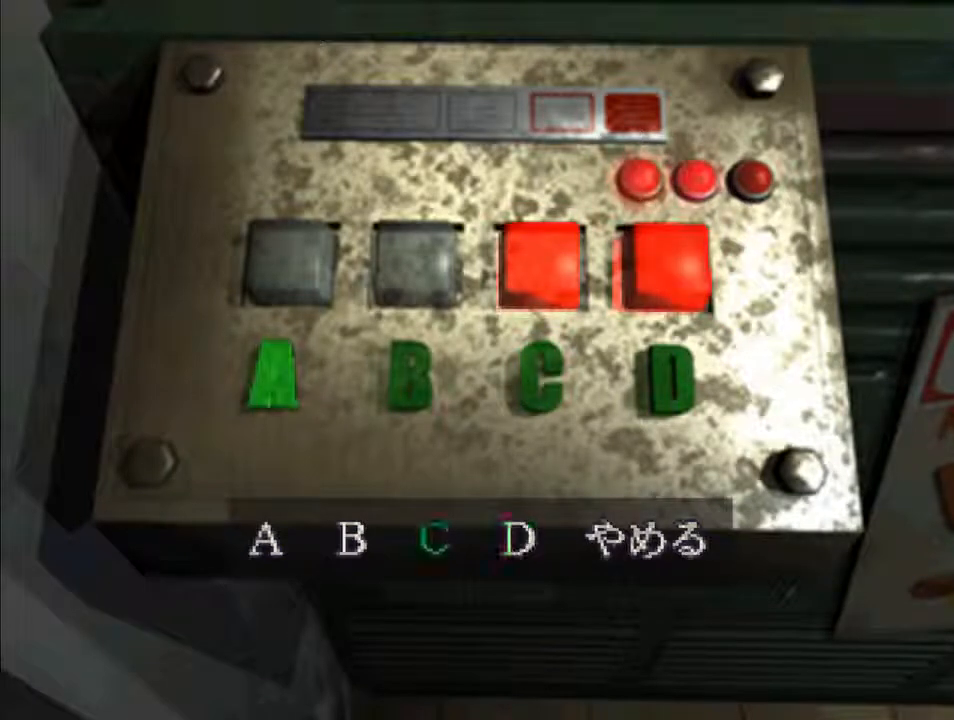
{"keys": ["d"], "events": [[33, "j", "down"], [100, "j", "up"], [200, "j", "down"], [333, "j", "up"]]}
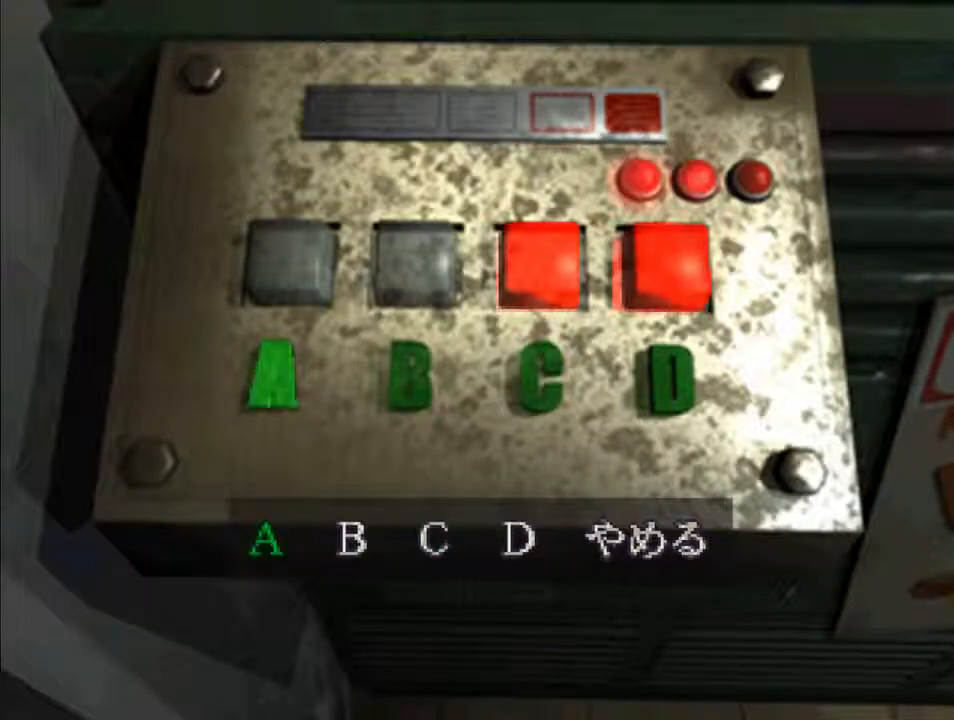
{"keys": ["d"], "events": [[200, "f", "down"], [400, "f", "up"]]}